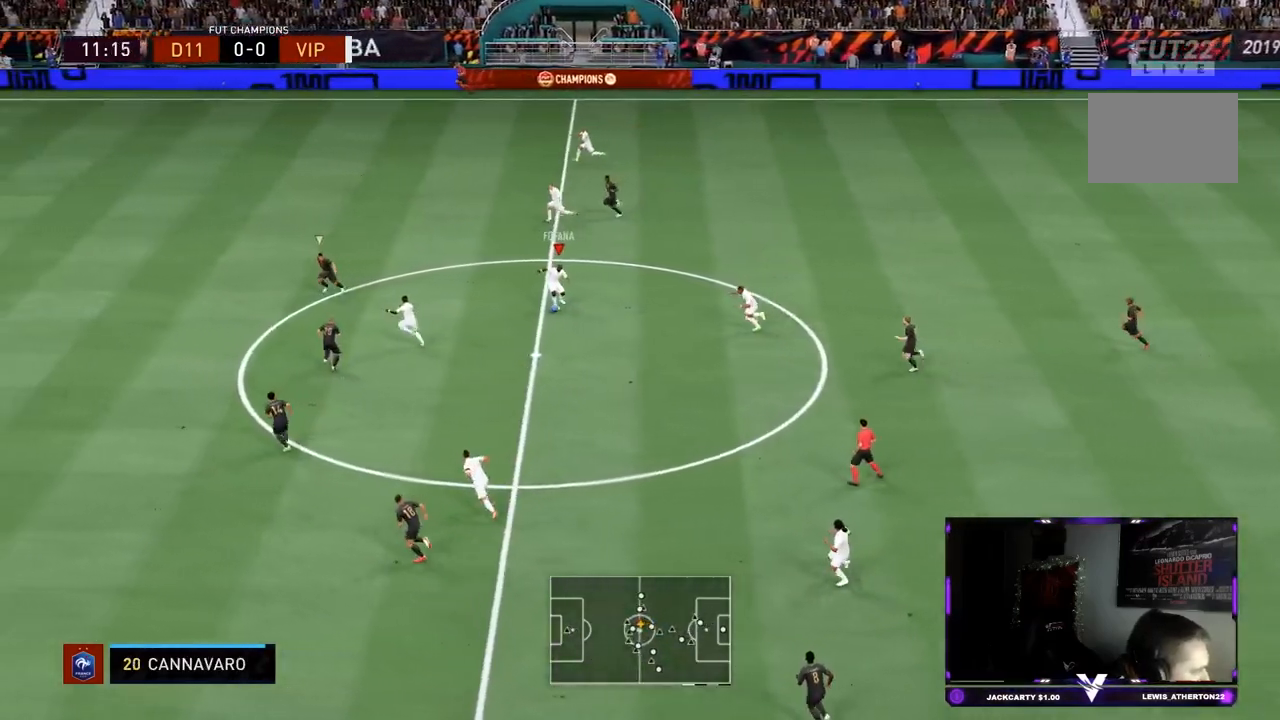
Gameplay with a controller (PlayStation layout); each line is a JSON object with the inputs held at the frame after it. "events" lists button and stick changes between this image and that frame as [ms after this image, input, new state], when the widget could be followed in between. Not read: L3 R3.
{"buttons": ["L1"], "left_stick": "up-left", "right_stick": "center", "events": [[200, "L1", "down"], [200, "left_stick", "up-left"]]}
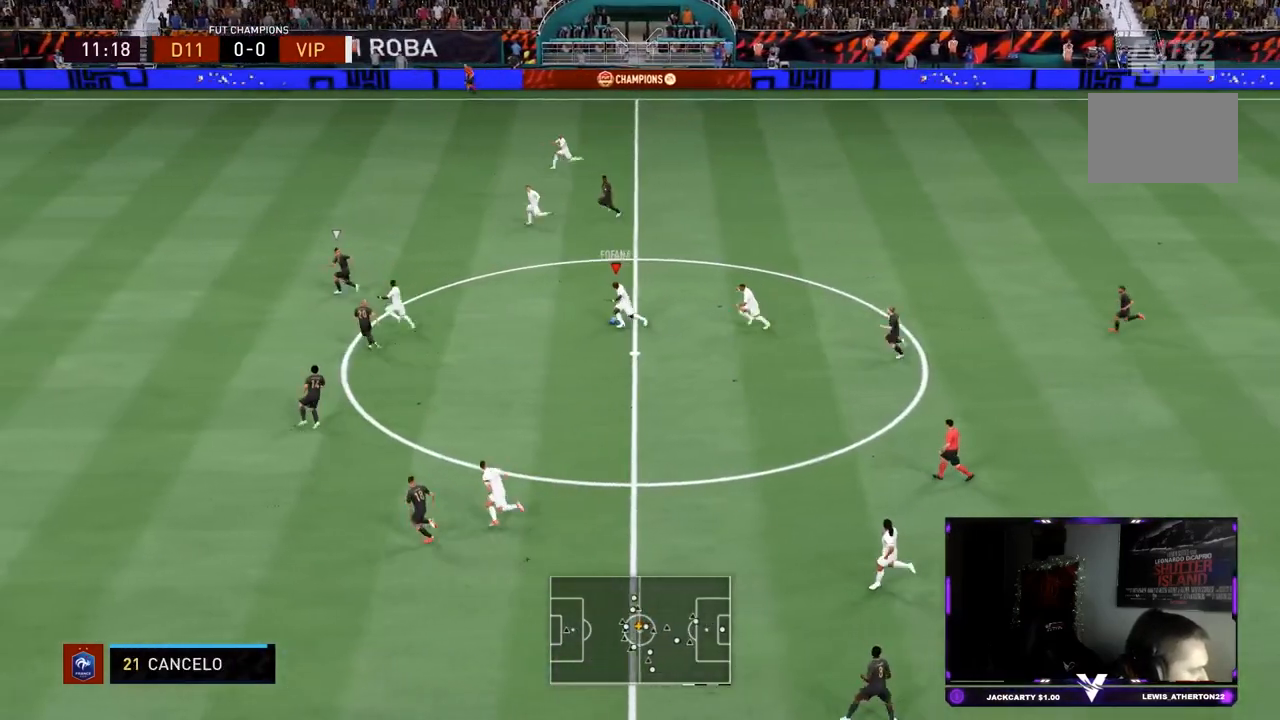
{"buttons": ["TRIANGLE", "R2"], "left_stick": "up-left", "right_stick": "center", "events": [[400, "L1", "up"], [433, "R2", "down"], [433, "TRIANGLE", "down"]]}
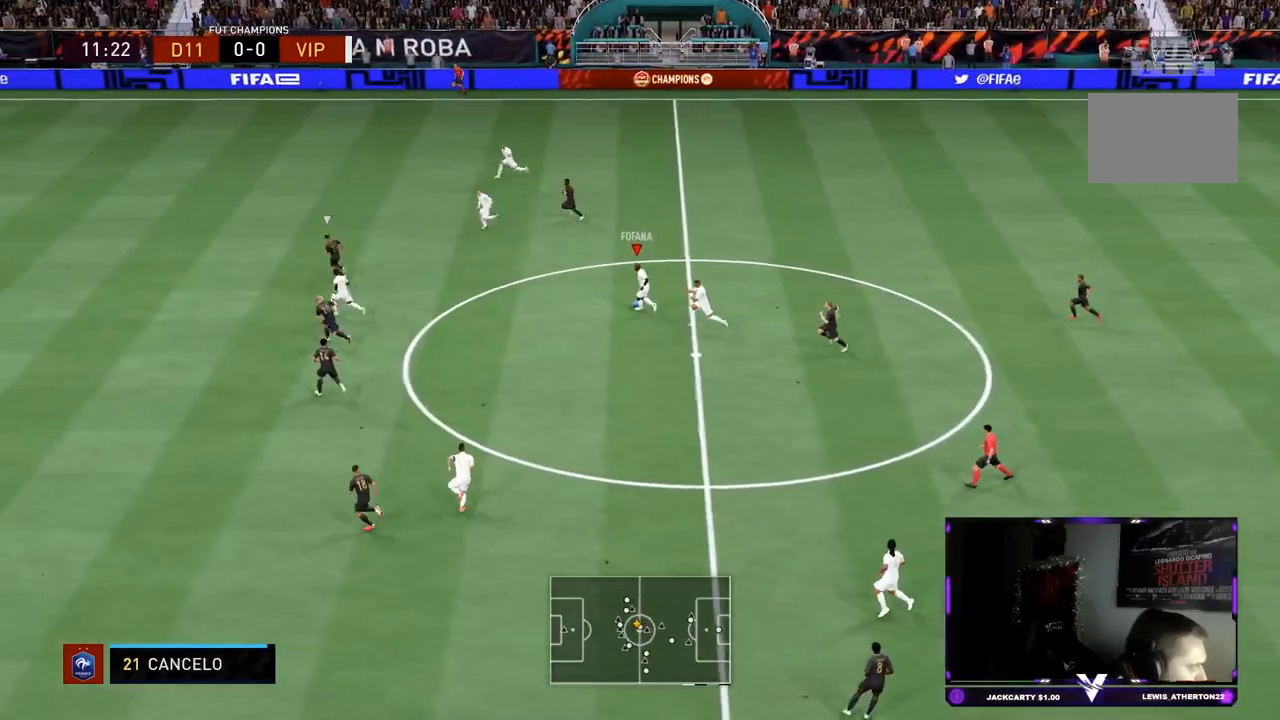
{"buttons": ["R2"], "left_stick": "up-left", "right_stick": "center", "events": [[67, "L1", "down"], [267, "L1", "up"], [367, "TRIANGLE", "up"]]}
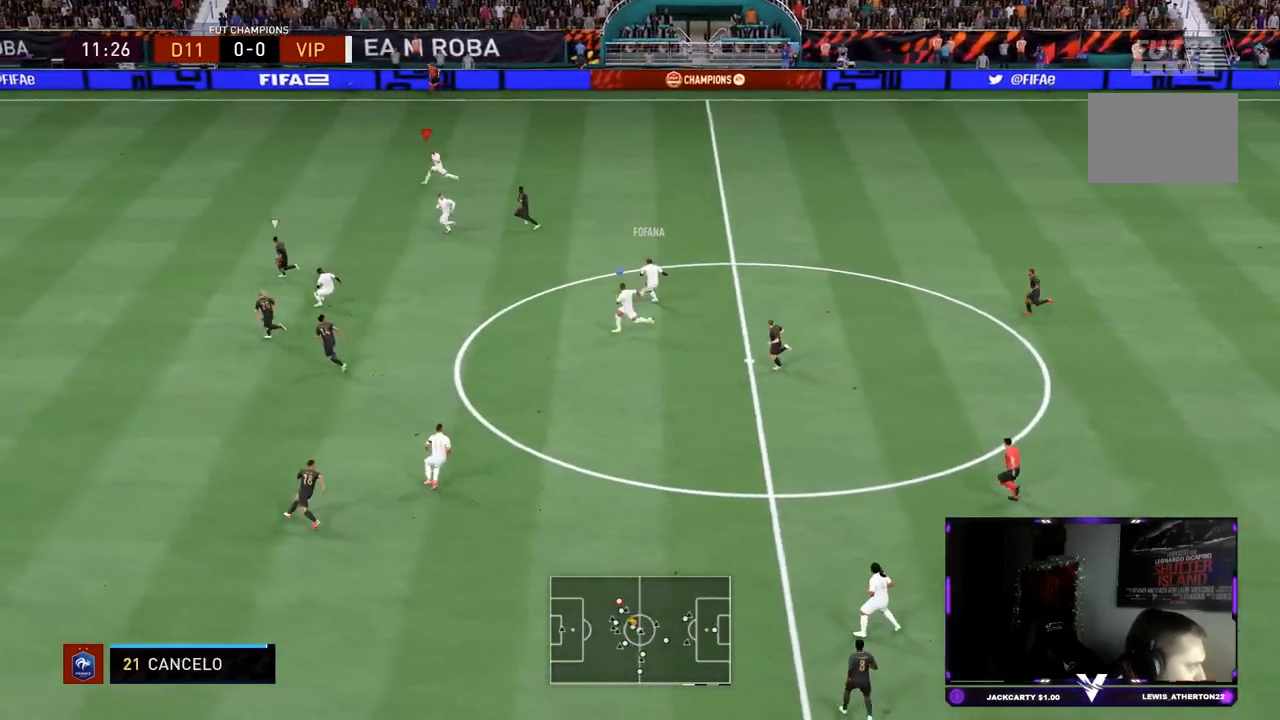
{"buttons": ["R2"], "left_stick": "left", "right_stick": "center", "events": [[200, "left_stick", "left"]]}
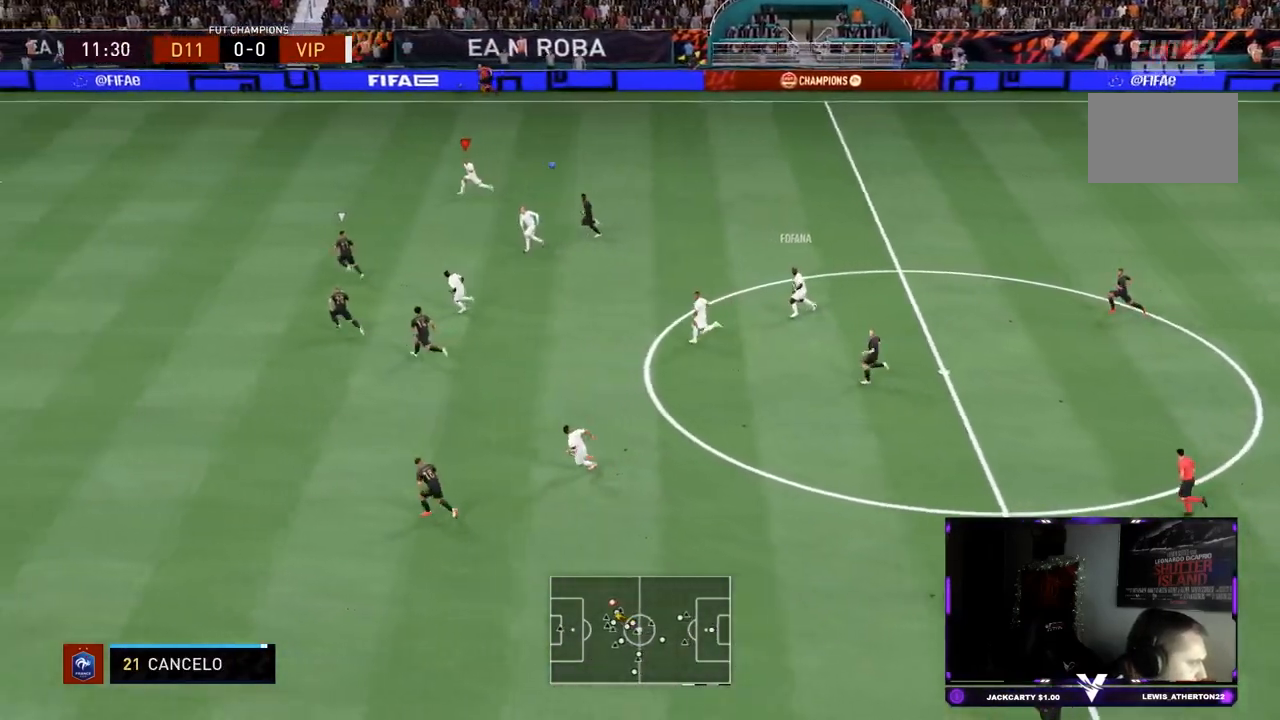
{"buttons": ["R2"], "left_stick": "left", "right_stick": "center", "events": []}
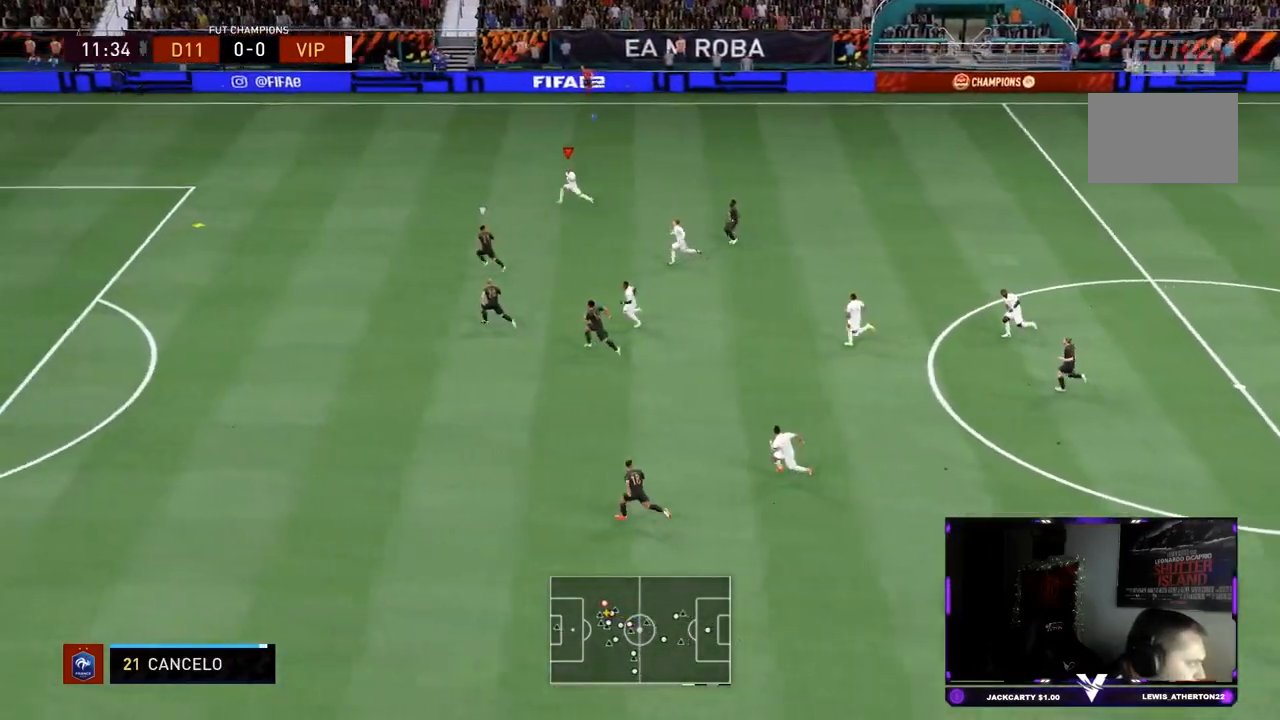
{"buttons": ["R2"], "left_stick": "left", "right_stick": "center", "events": []}
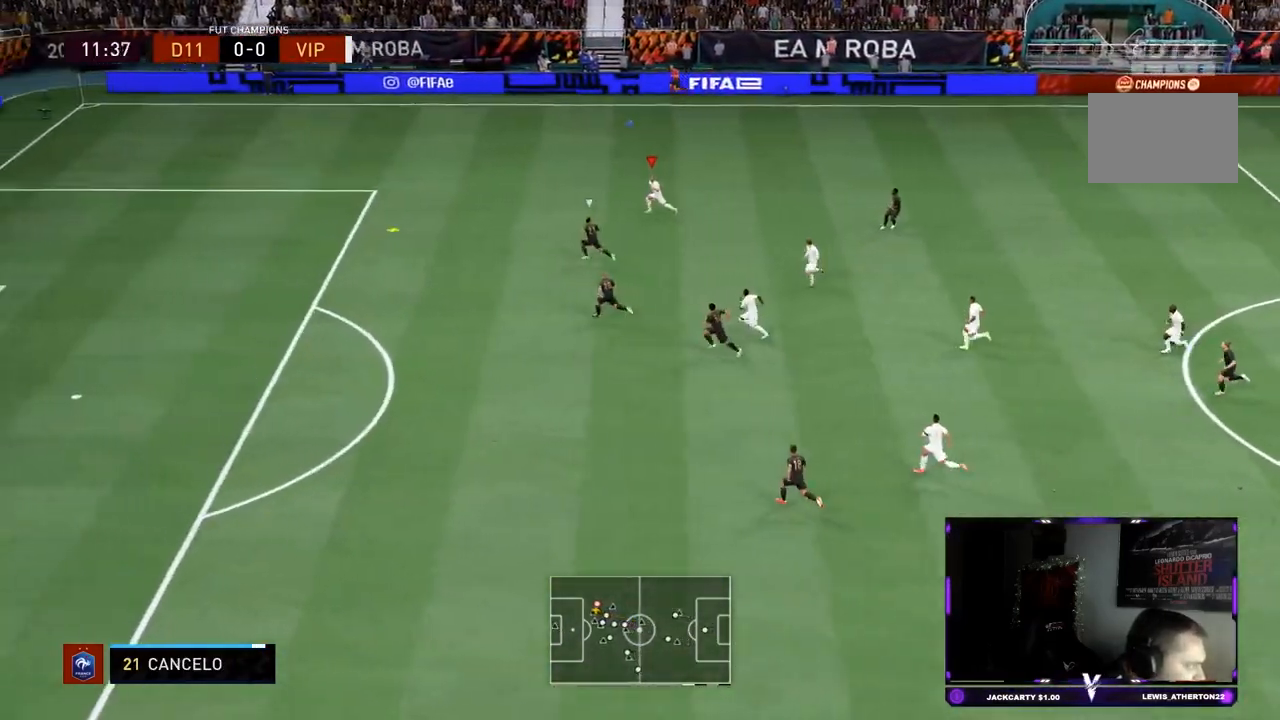
{"buttons": ["R2"], "left_stick": "left", "right_stick": "center", "events": []}
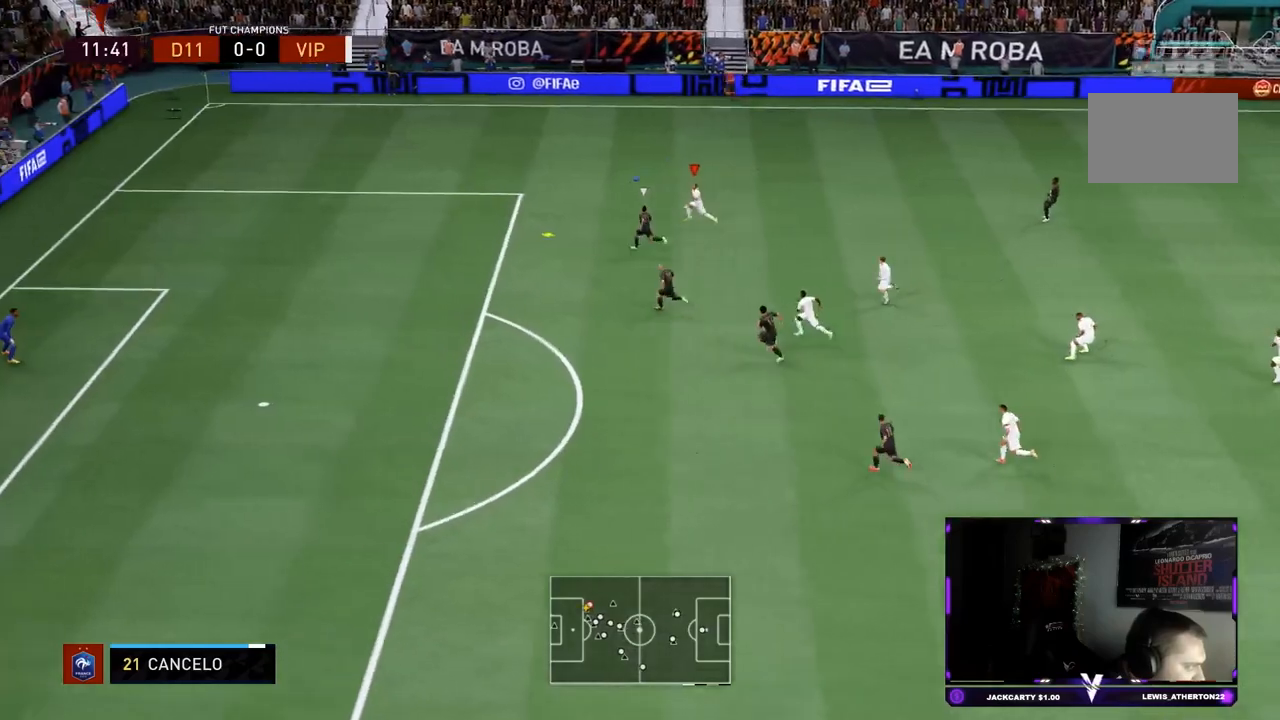
{"buttons": ["R2"], "left_stick": "left", "right_stick": "center", "events": []}
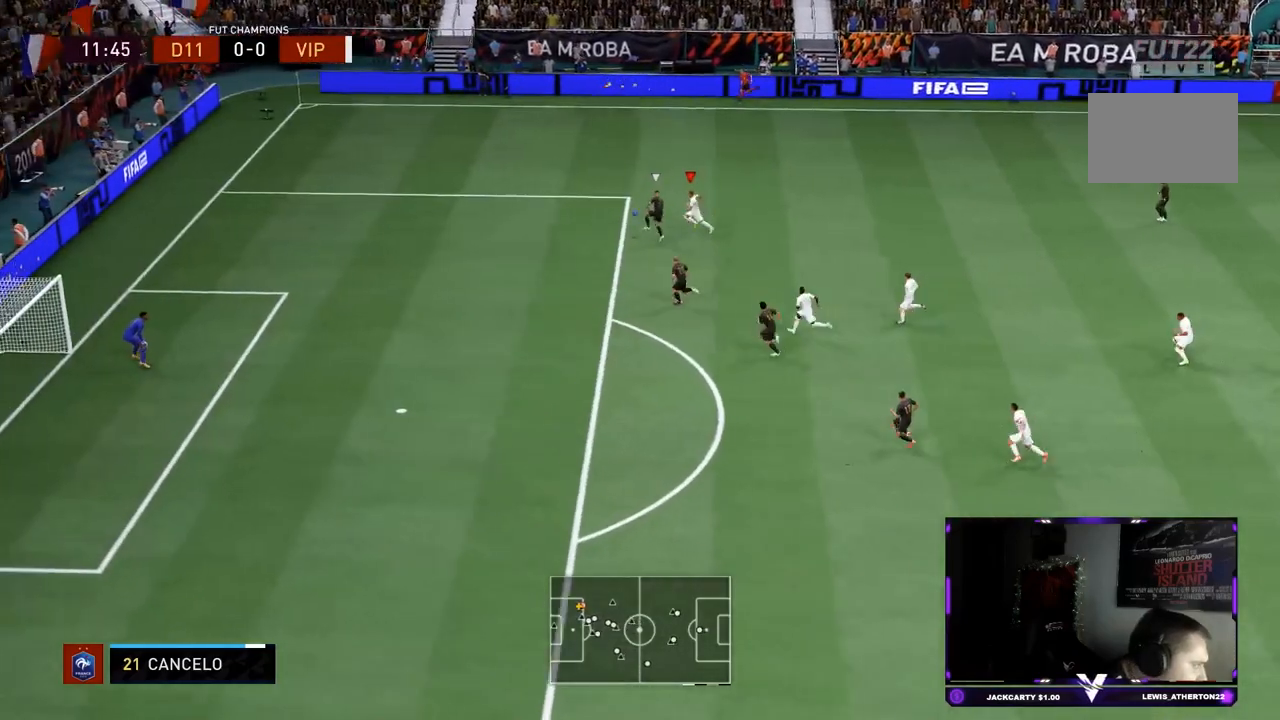
{"buttons": ["L2"], "left_stick": "up-left", "right_stick": "center", "events": [[350, "L2", "down"], [367, "left_stick", "up-left"], [501, "R2", "up"]]}
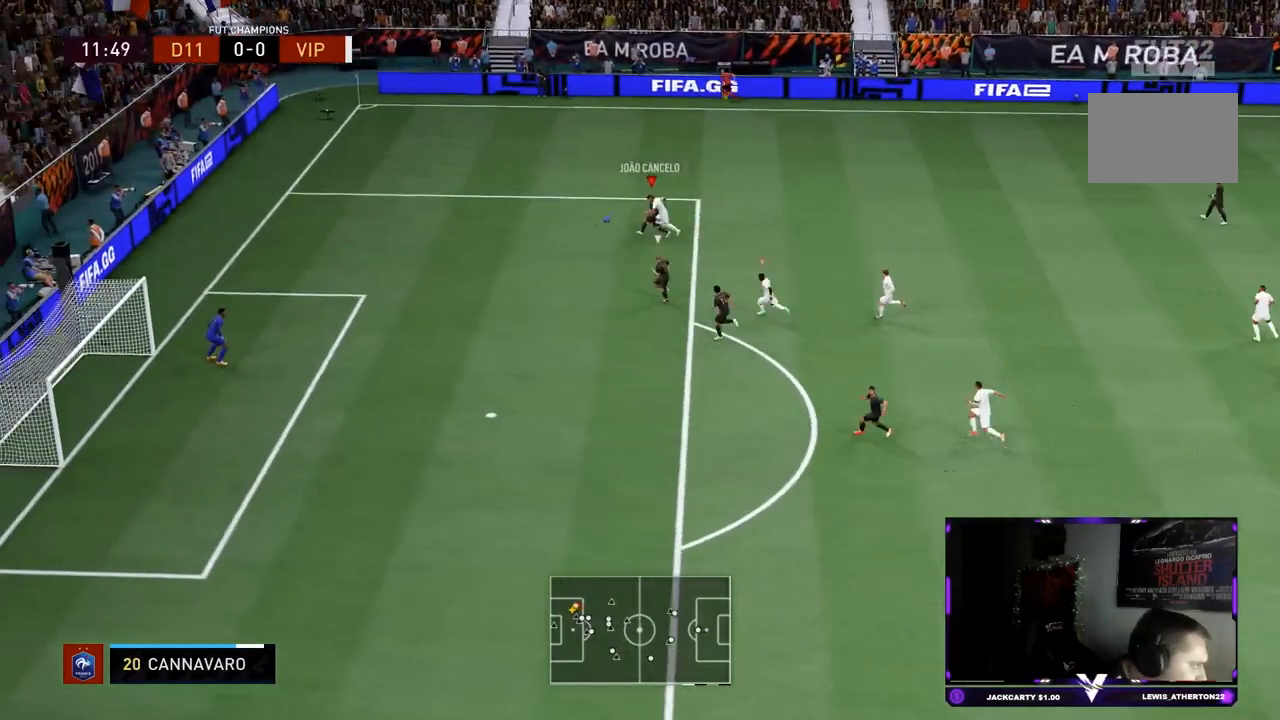
{"buttons": ["R2"], "left_stick": "left", "right_stick": "center", "events": [[50, "R2", "down"], [133, "left_stick", "left"], [350, "right_stick", "down"], [433, "L2", "up"], [467, "right_stick", "center"]]}
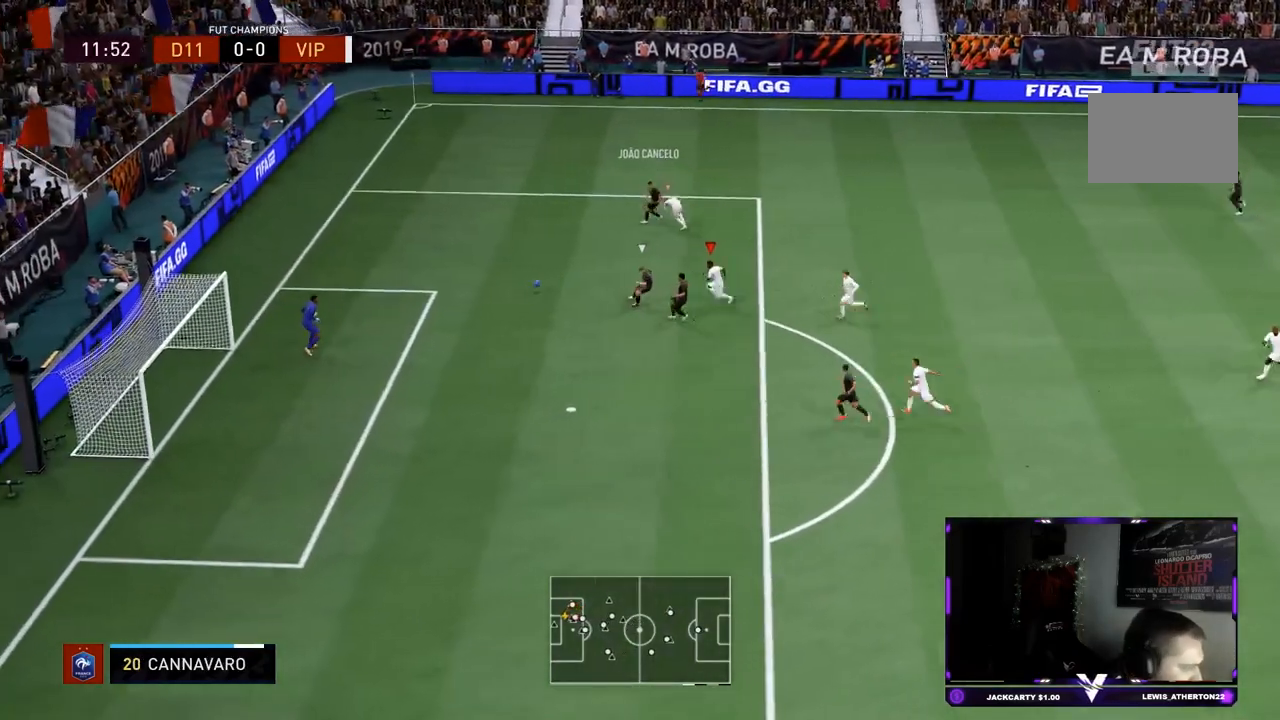
{"buttons": ["R2"], "left_stick": "down-left", "right_stick": "center", "events": [[33, "left_stick", "down-left"], [417, "right_stick", "up"], [467, "right_stick", "center"]]}
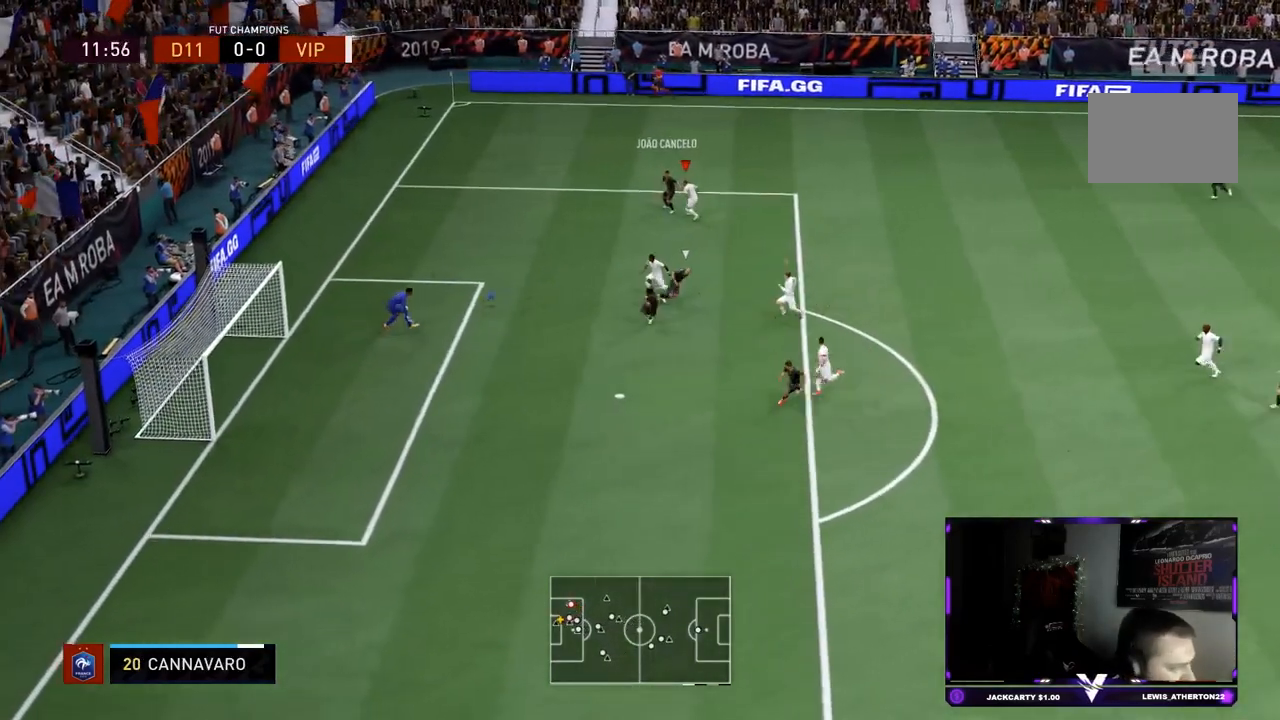
{"buttons": ["R2"], "left_stick": "up-right", "right_stick": "center", "events": [[116, "left_stick", "up-left"], [383, "left_stick", "up-right"]]}
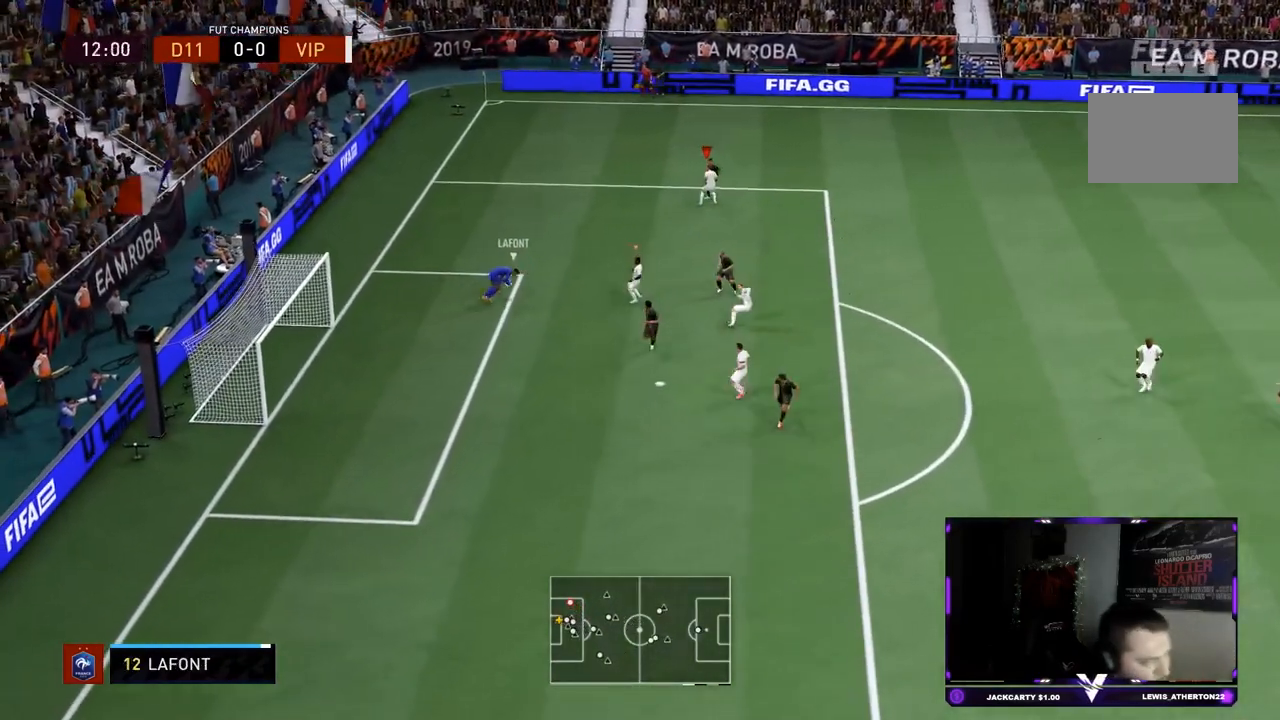
{"buttons": ["R2"], "left_stick": "right", "right_stick": "center", "events": [[50, "left_stick", "right"], [200, "right_stick", "down"], [250, "right_stick", "center"]]}
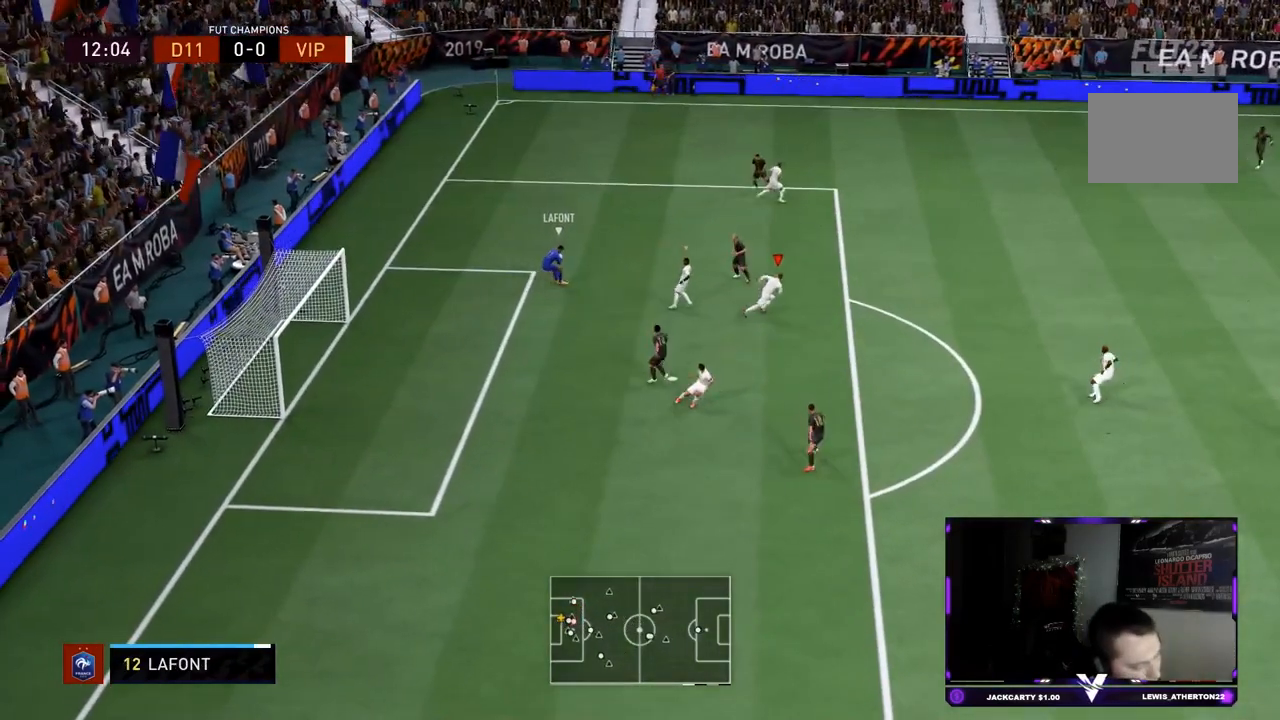
{"buttons": ["R2"], "left_stick": "right", "right_stick": "center", "events": []}
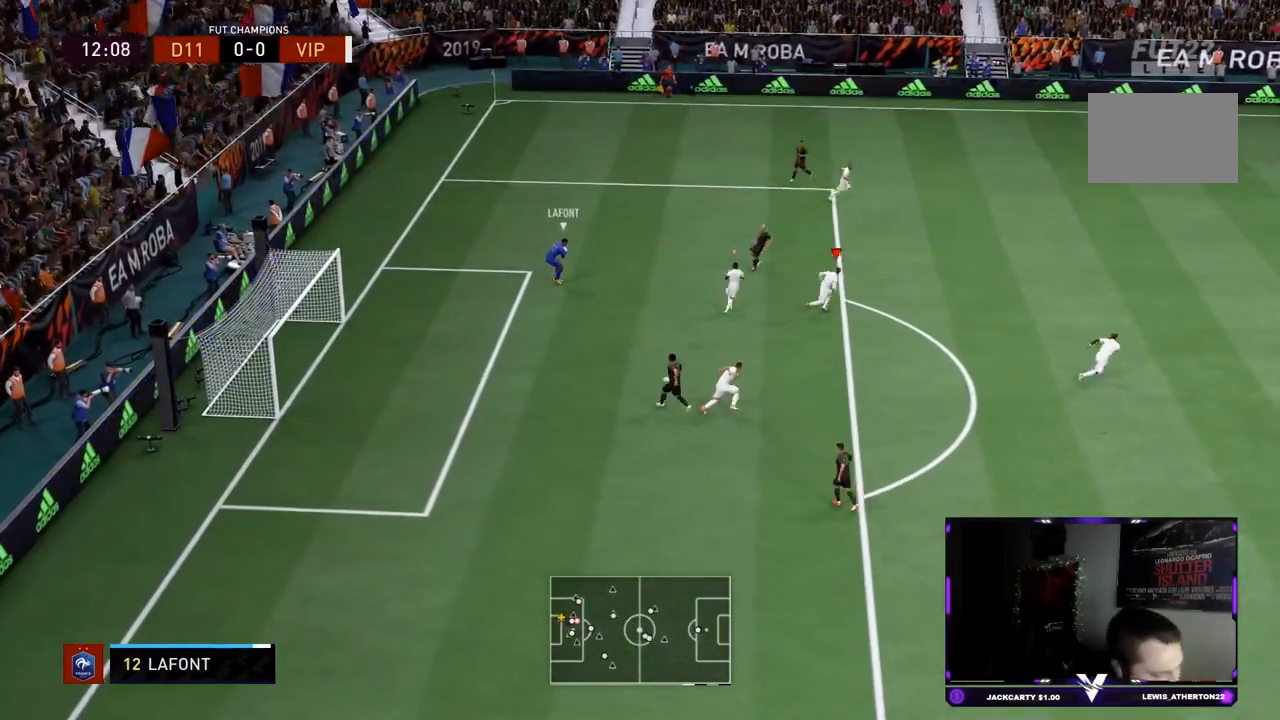
{"buttons": ["R2"], "left_stick": "down-right", "right_stick": "center", "events": [[150, "right_stick", "down-left"], [234, "left_stick", "down-right"], [234, "right_stick", "center"]]}
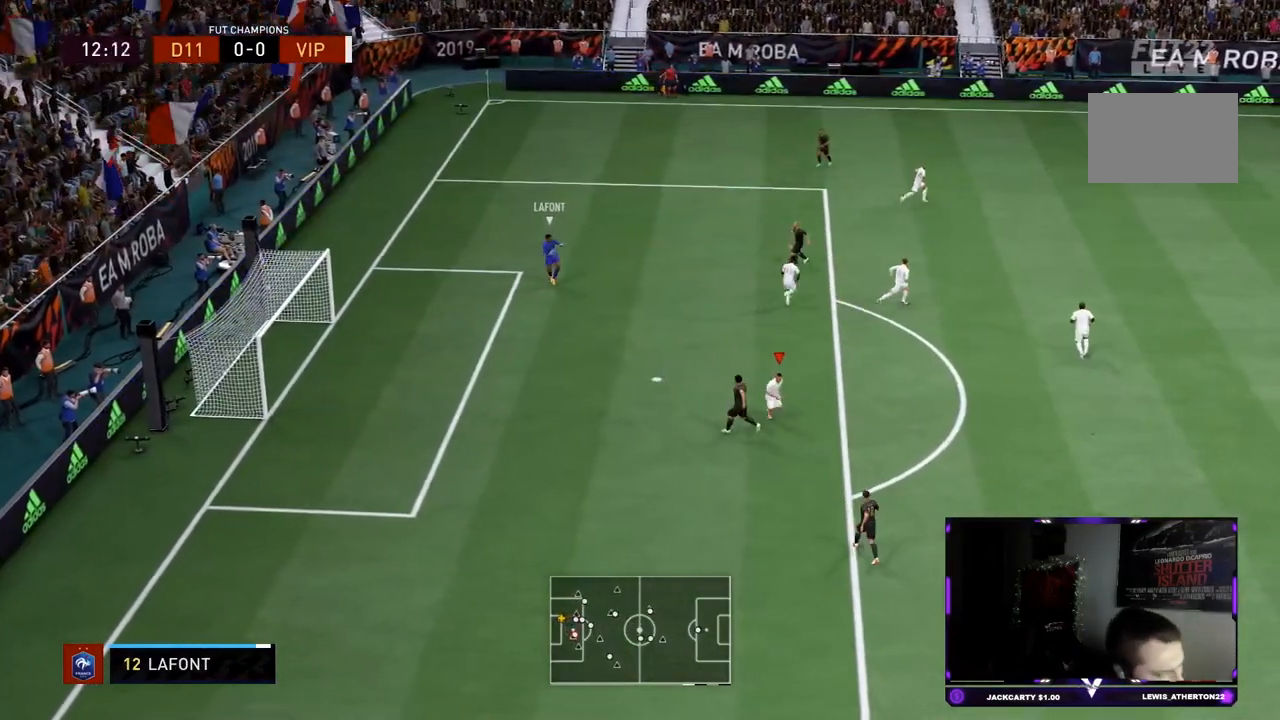
{"buttons": ["R2"], "left_stick": "down-right", "right_stick": "center", "events": []}
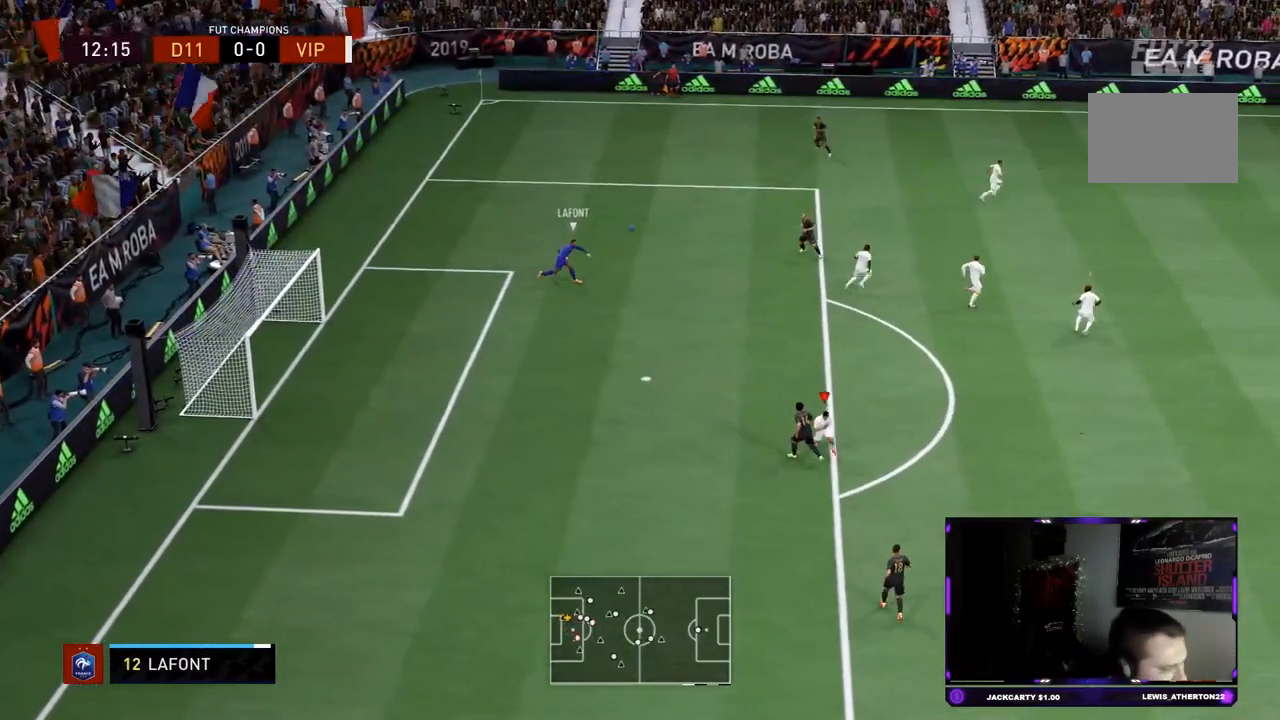
{"buttons": ["R2"], "left_stick": "right", "right_stick": "center", "events": [[167, "L1", "down"], [167, "left_stick", "right"], [300, "L1", "up"]]}
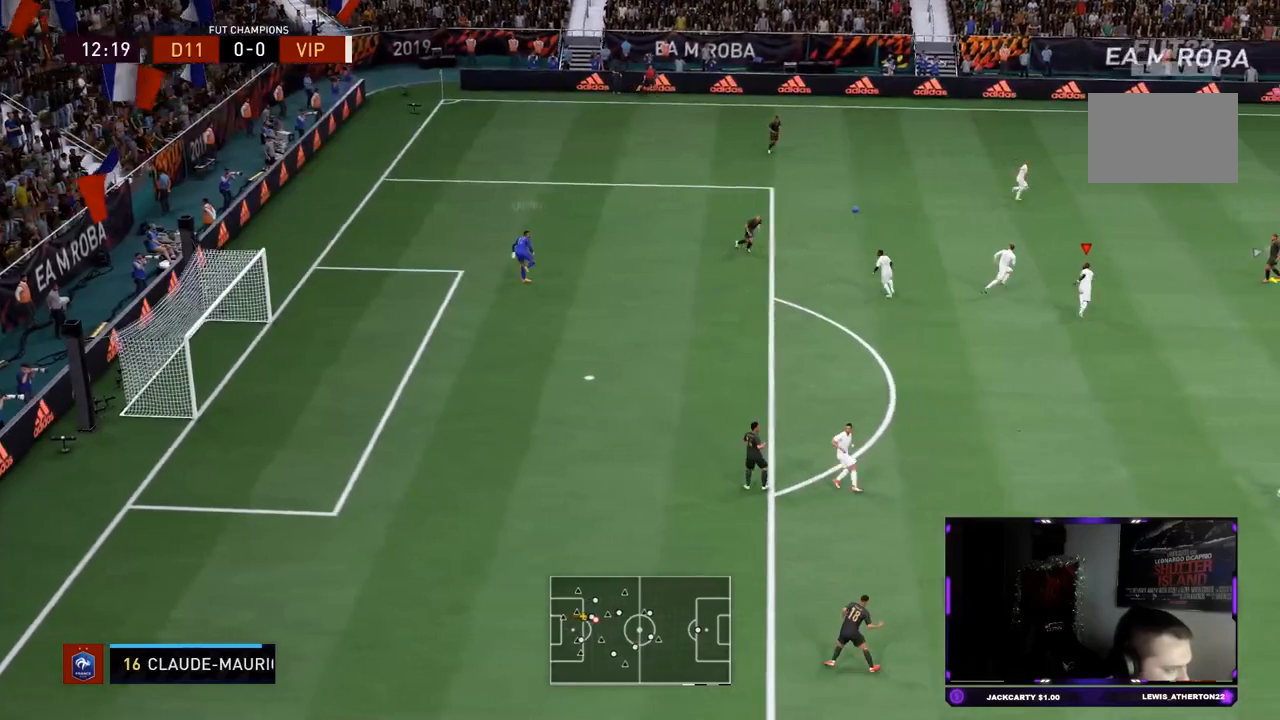
{"buttons": ["R2"], "left_stick": "up", "right_stick": "center", "events": [[317, "CROSS", "down"], [350, "left_stick", "up"], [367, "R2", "up"], [417, "CROSS", "up"], [483, "R2", "down"]]}
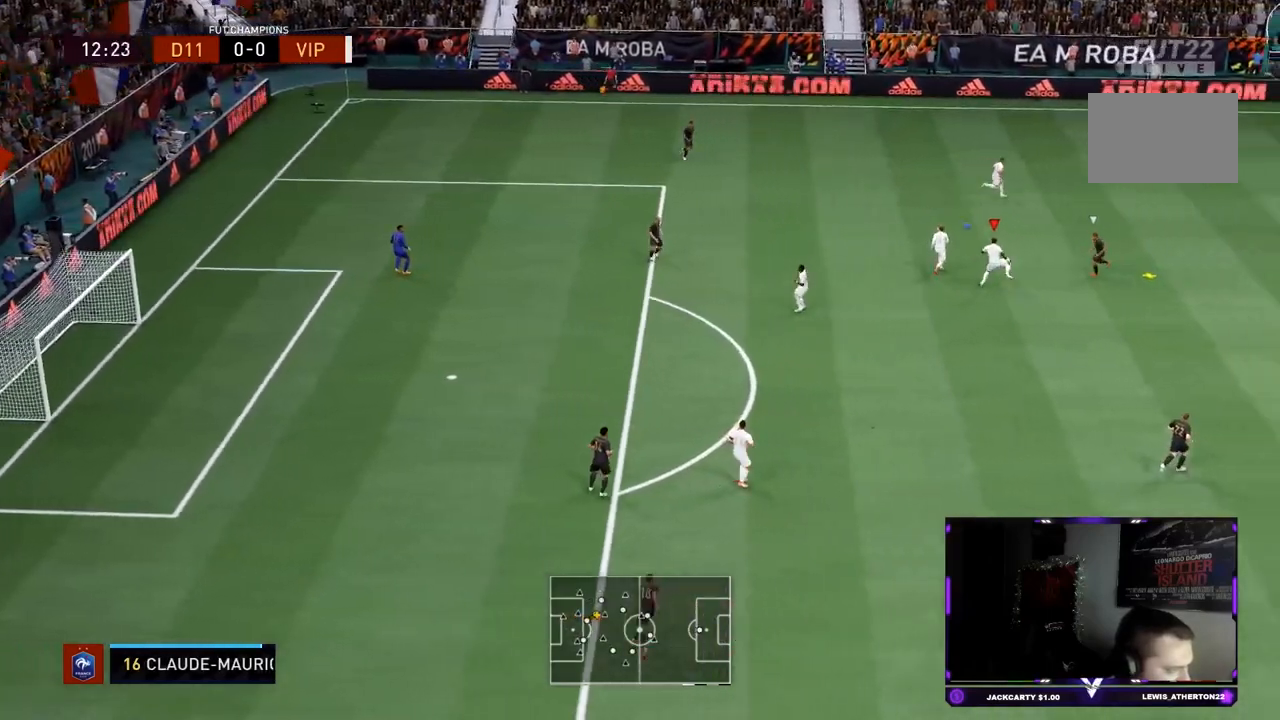
{"buttons": ["R2"], "left_stick": "down-right", "right_stick": "center", "events": [[250, "left_stick", "up-right"], [384, "left_stick", "down-right"]]}
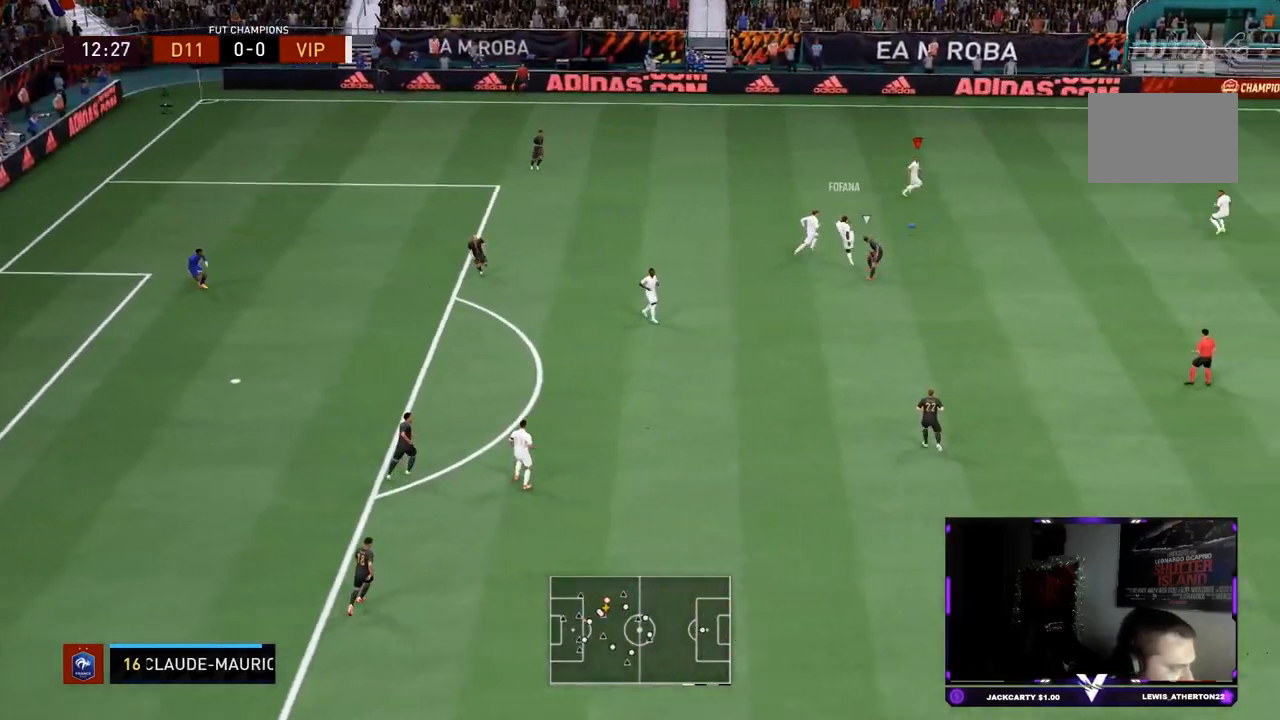
{"buttons": [], "left_stick": "down-right", "right_stick": "center", "events": [[16, "R2", "up"]]}
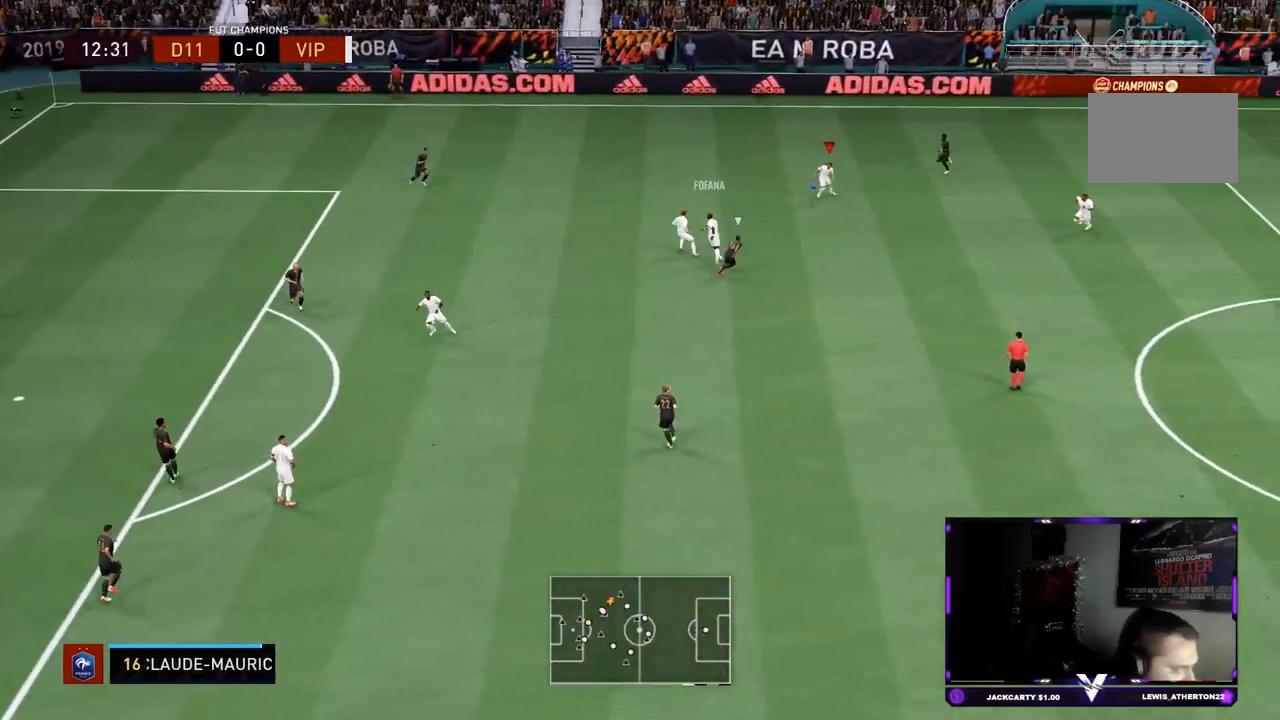
{"buttons": [], "left_stick": "down-right", "right_stick": "center", "events": [[400, "CROSS", "down"], [501, "CROSS", "up"]]}
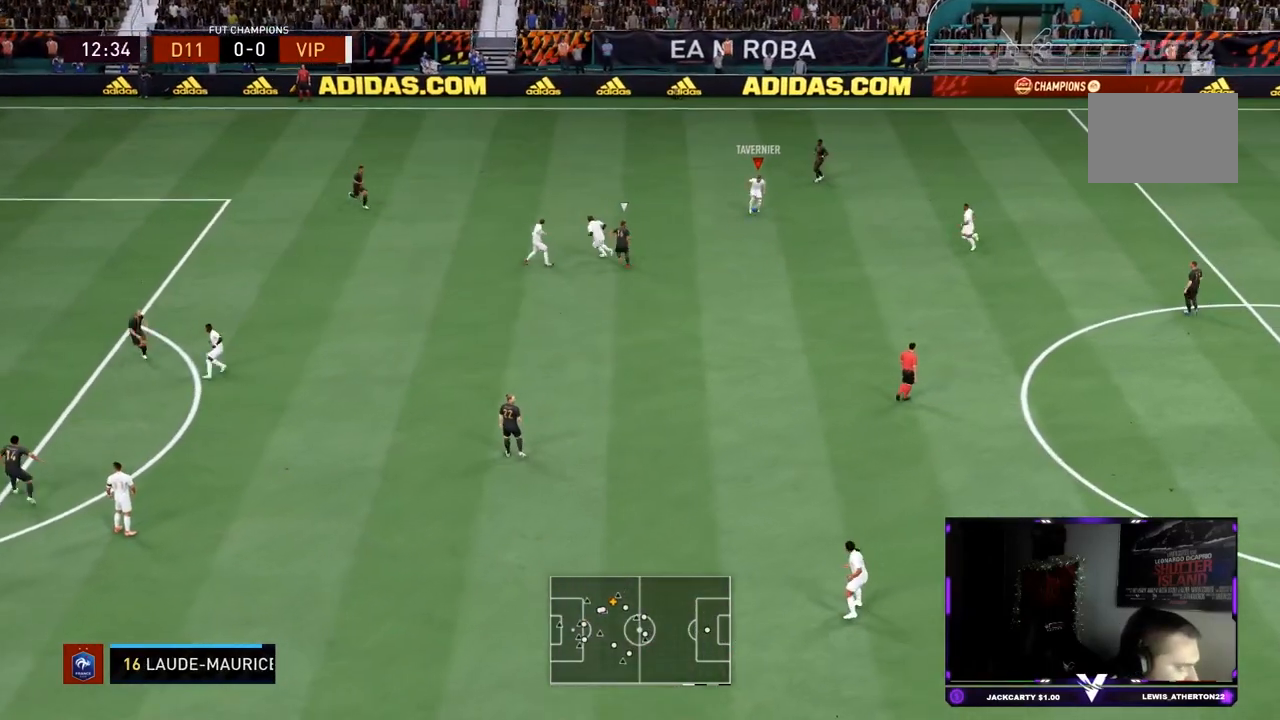
{"buttons": ["R2"], "left_stick": "down", "right_stick": "center", "events": [[150, "R2", "down"], [283, "left_stick", "center"], [383, "left_stick", "down"]]}
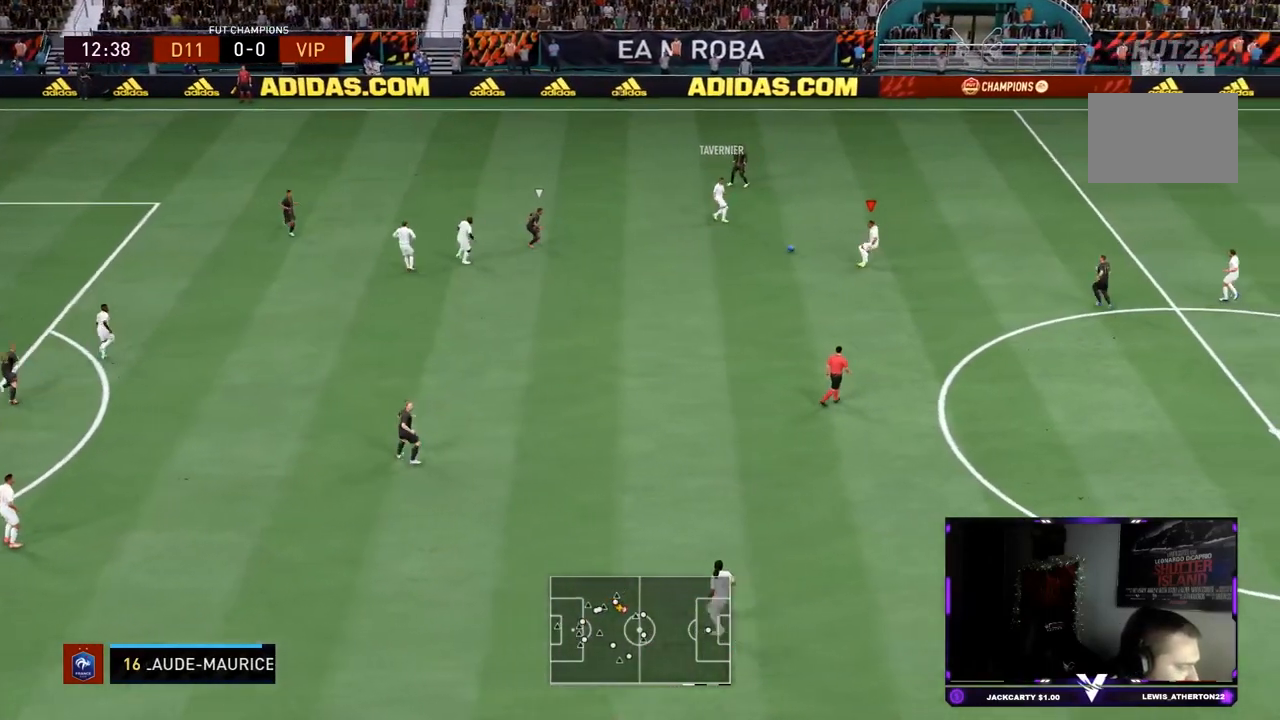
{"buttons": [], "left_stick": "down", "right_stick": "center", "events": [[17, "R2", "up"], [334, "CROSS", "down"], [334, "R1", "down"], [501, "CROSS", "up"], [501, "R1", "up"]]}
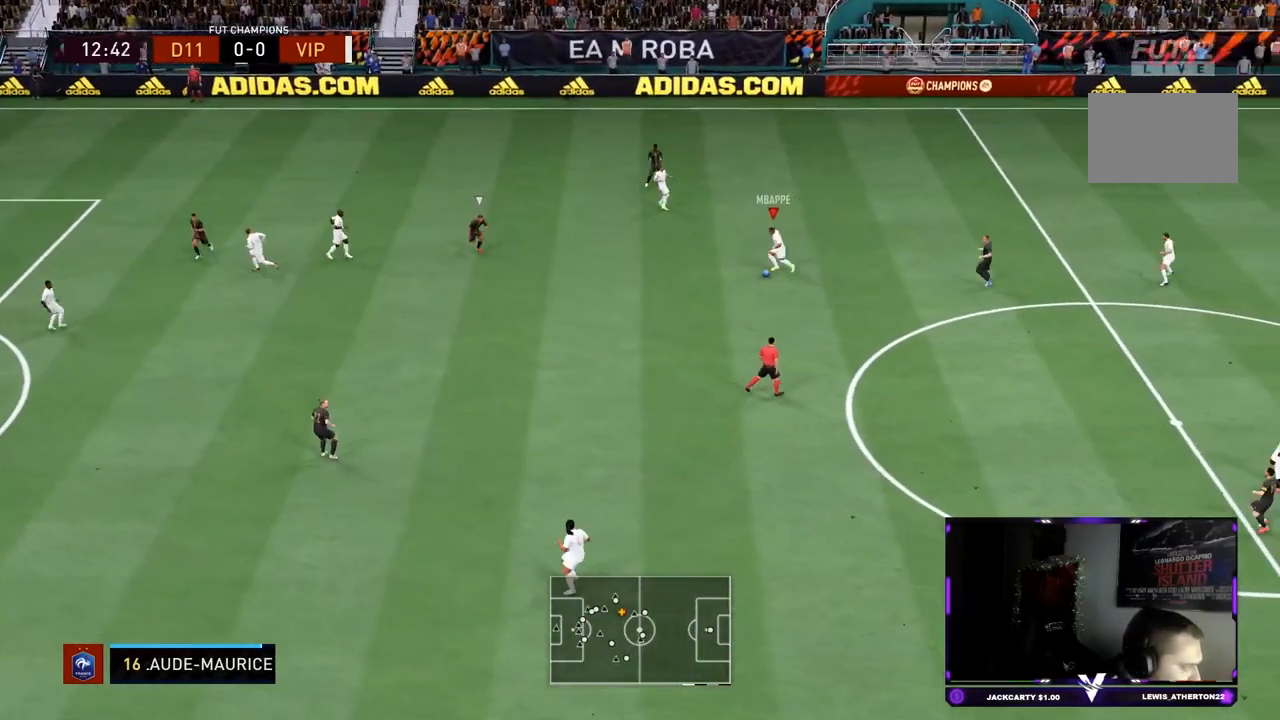
{"buttons": ["R2"], "left_stick": "center", "right_stick": "center", "events": [[150, "R2", "down"], [250, "left_stick", "center"]]}
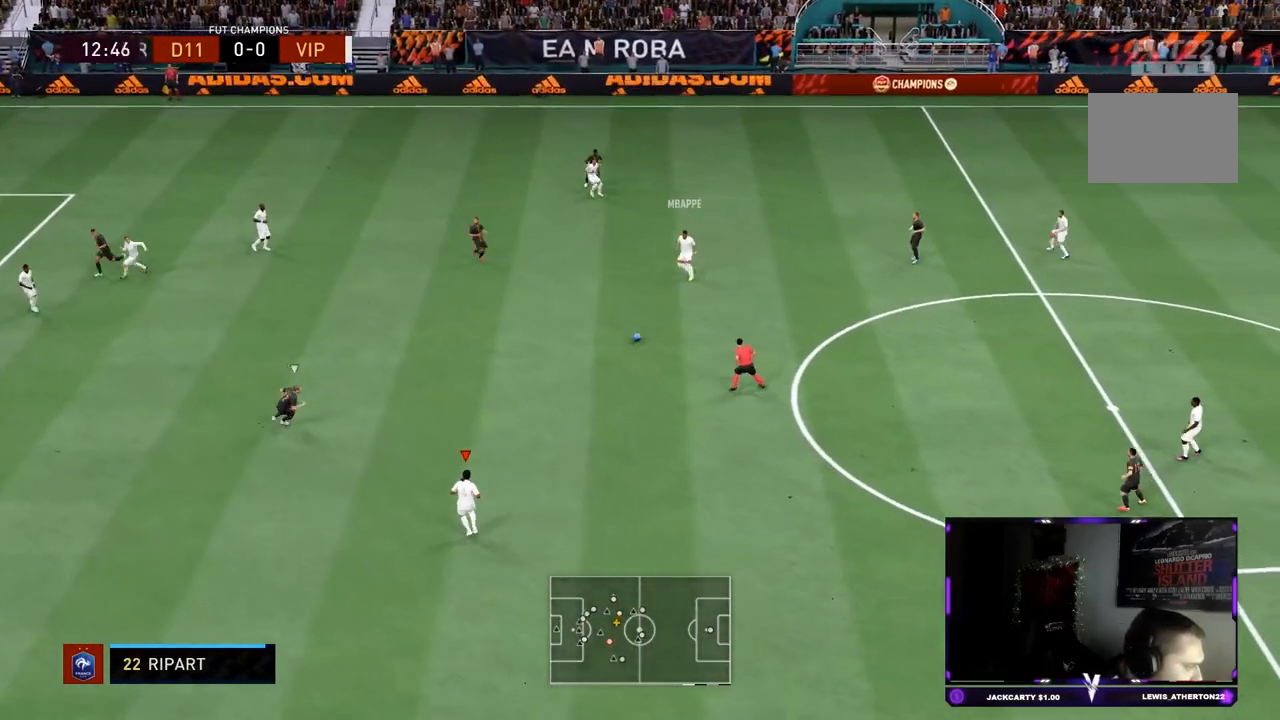
{"buttons": ["CROSS", "L1"], "left_stick": "up", "right_stick": "center", "events": [[117, "left_stick", "up"], [133, "R2", "up"], [450, "L1", "down"], [484, "CROSS", "down"]]}
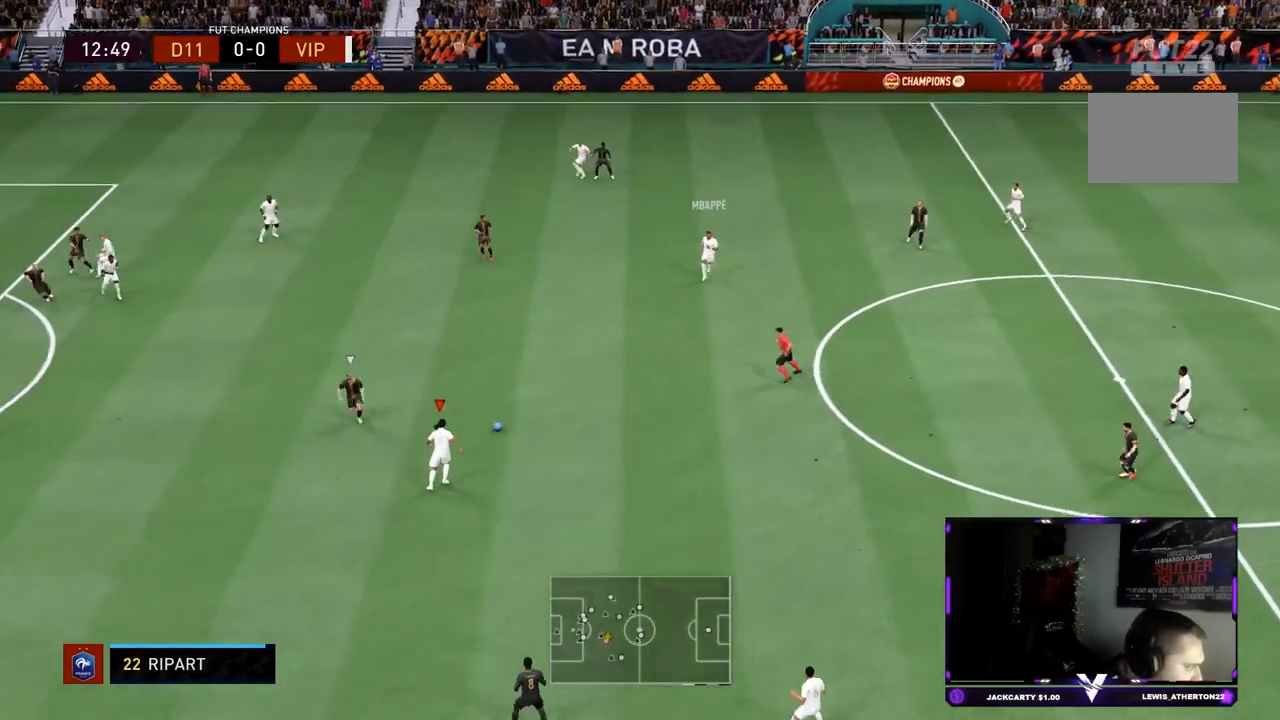
{"buttons": ["R2"], "left_stick": "down-left", "right_stick": "center", "events": [[50, "CROSS", "up"], [50, "L2", "down"], [116, "L1", "up"], [116, "L2", "up"], [150, "R2", "down"], [150, "left_stick", "center"], [317, "left_stick", "down-left"]]}
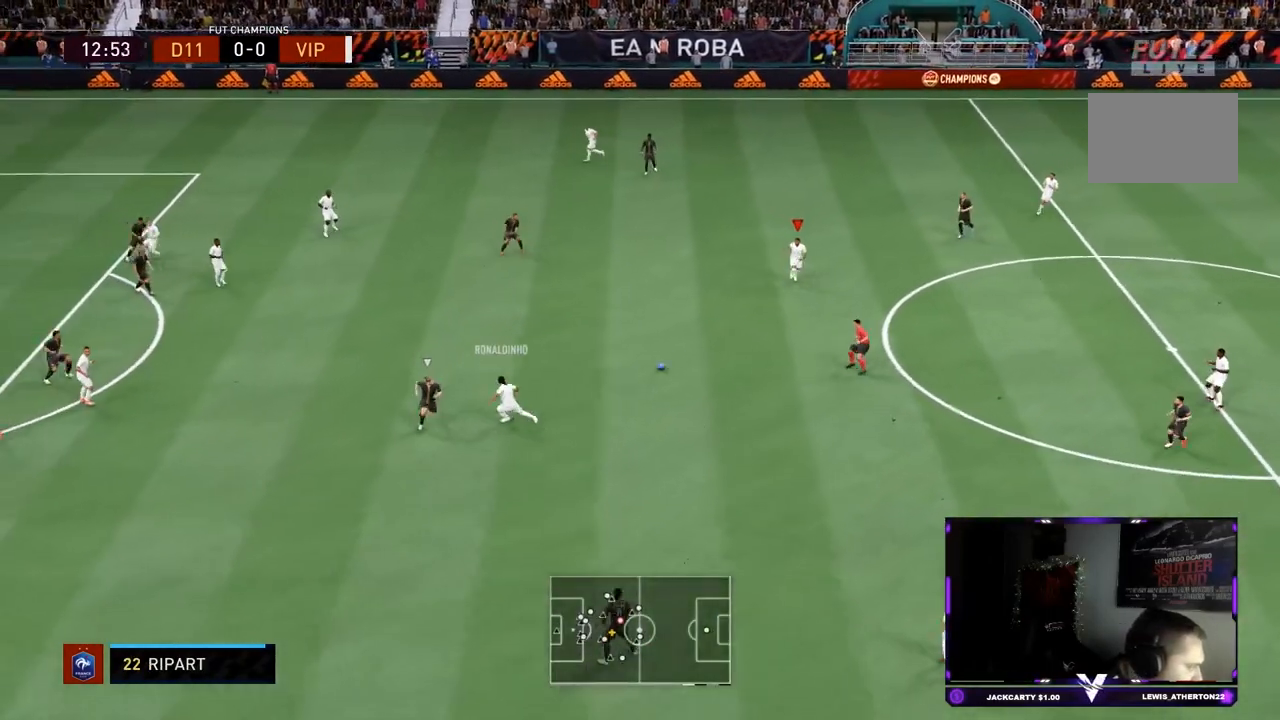
{"buttons": ["R1"], "left_stick": "left", "right_stick": "center", "events": [[250, "left_stick", "left"], [284, "R2", "up"], [334, "CROSS", "down"], [334, "R1", "down"], [501, "CROSS", "up"]]}
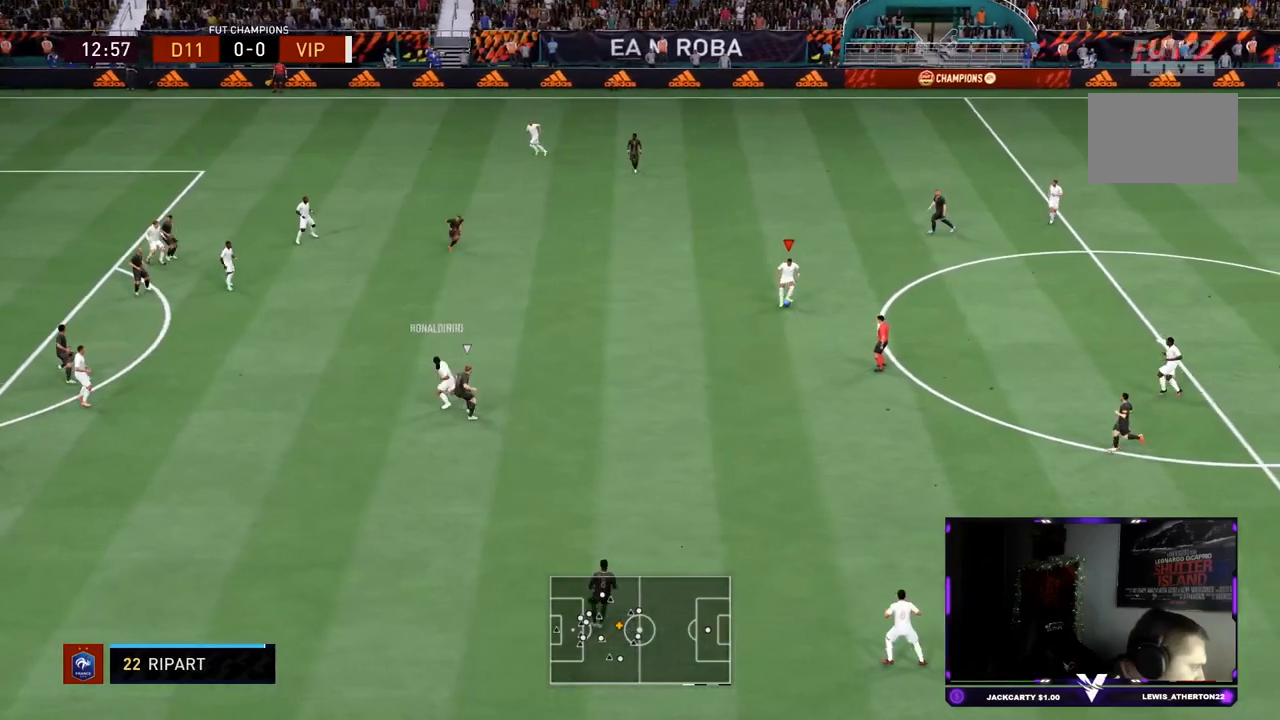
{"buttons": ["R2"], "left_stick": "left", "right_stick": "center", "events": [[66, "R1", "up"], [150, "R2", "down"]]}